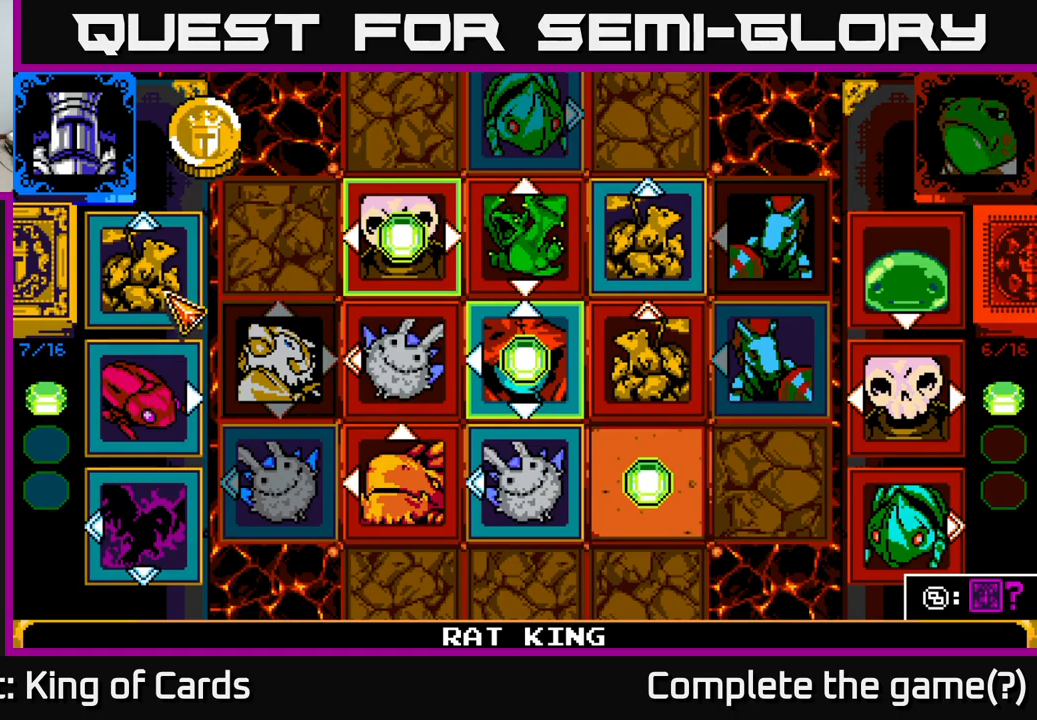
Gameplay with a controller (Xbox layout); each line is a JSON object with the inputs held at the frame after it. "events" lists button and stick changes between this image and that frame as [ms after this image, input, new state], when the widget could be followed in between.
{"buttons": [], "left_stick": "center", "right_stick": "center", "events": [[334, "DPAD_DOWN", "down"], [434, "DPAD_DOWN", "up"]]}
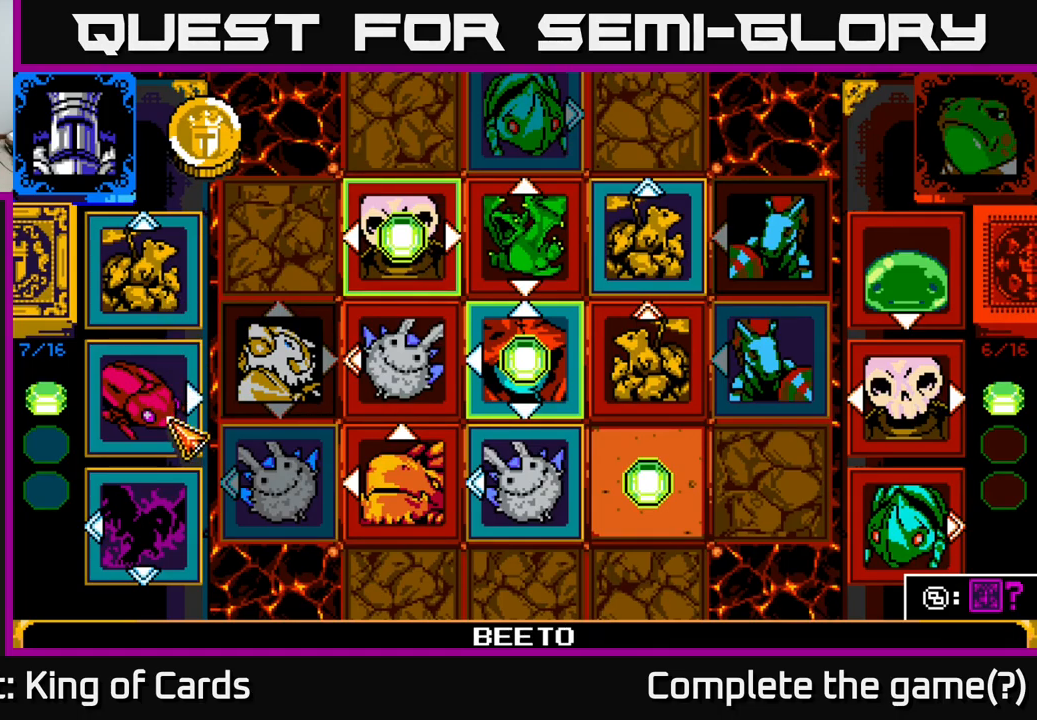
{"buttons": [], "left_stick": "center", "right_stick": "center", "events": [[100, "DPAD_DOWN", "down"], [234, "DPAD_DOWN", "up"], [267, "A", "down"], [400, "A", "up"]]}
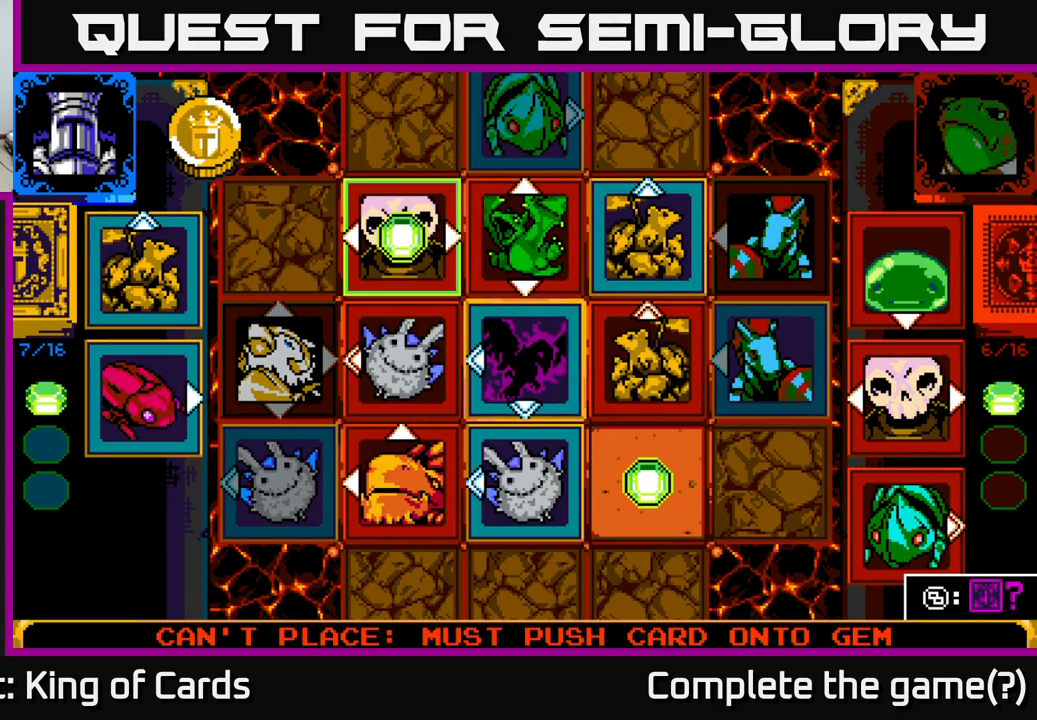
{"buttons": [], "left_stick": "center", "right_stick": "center", "events": [[34, "DPAD_UP", "down"], [134, "DPAD_UP", "up"], [250, "DPAD_UP", "down"], [334, "DPAD_UP", "up"], [450, "DPAD_UP", "down"], [500, "DPAD_UP", "up"]]}
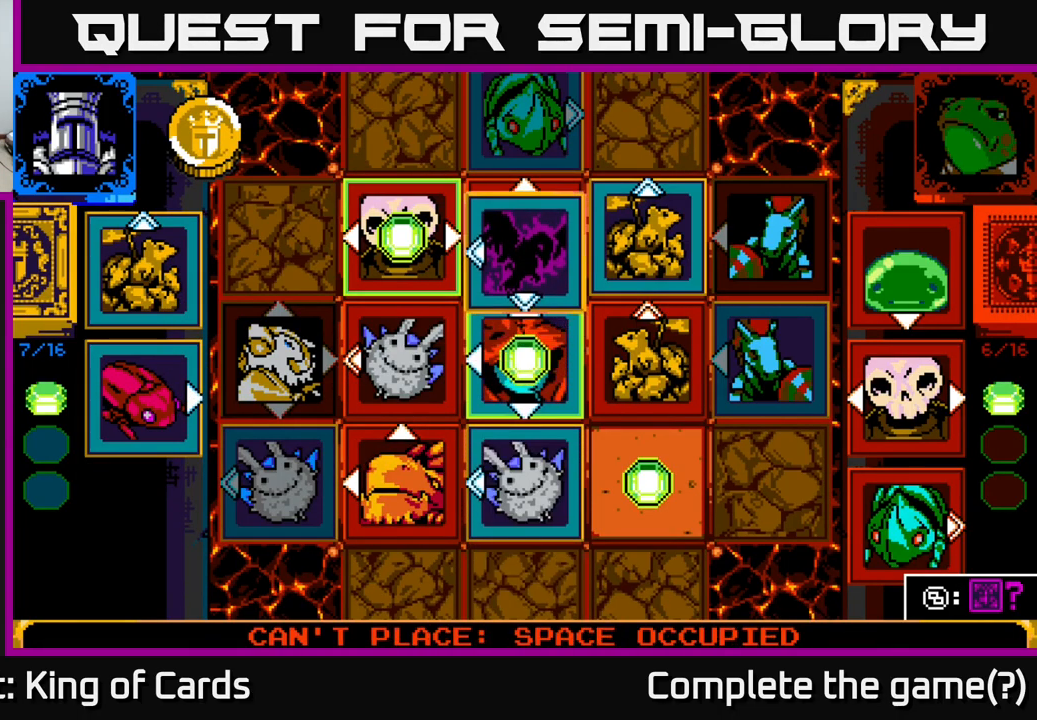
{"buttons": [], "left_stick": "center", "right_stick": "center", "events": [[200, "DPAD_LEFT", "down"], [334, "DPAD_LEFT", "up"]]}
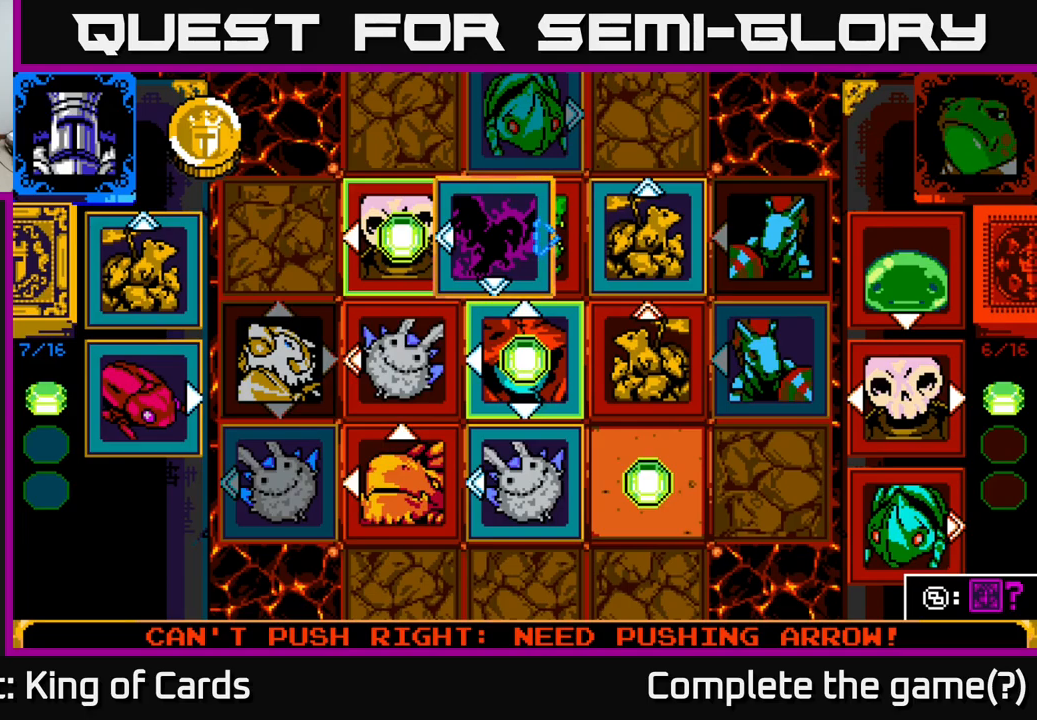
{"buttons": ["DPAD_UP"], "left_stick": "center", "right_stick": "center", "events": [[133, "DPAD_LEFT", "down"], [250, "DPAD_LEFT", "up"], [433, "DPAD_UP", "down"]]}
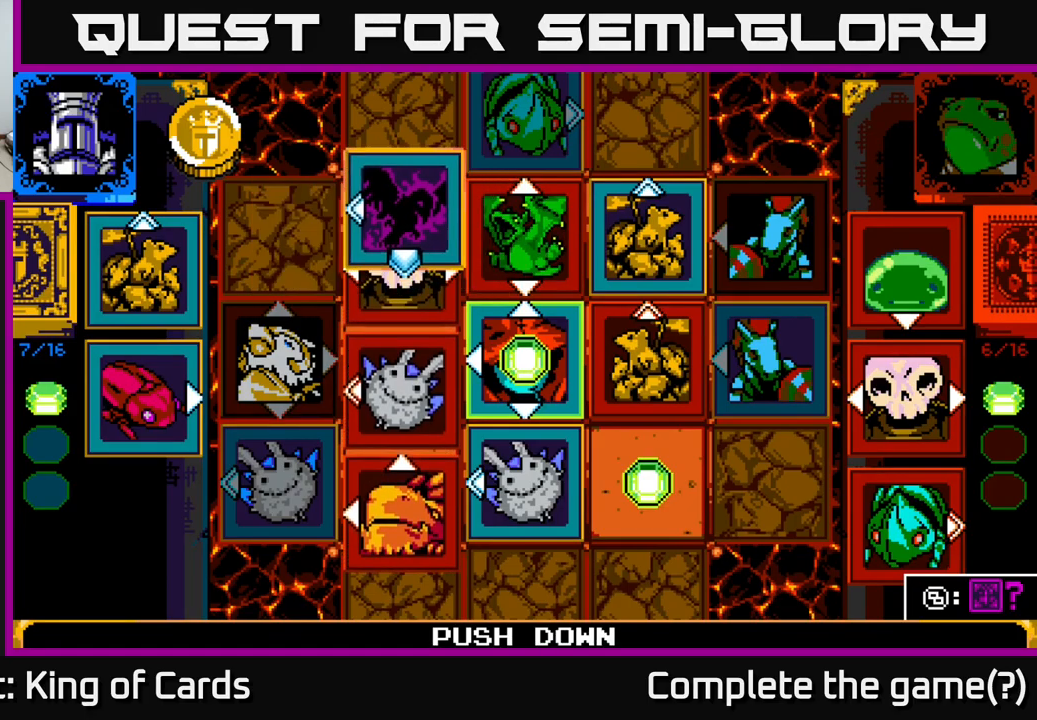
{"buttons": [], "left_stick": "center", "right_stick": "center", "events": [[50, "DPAD_UP", "up"]]}